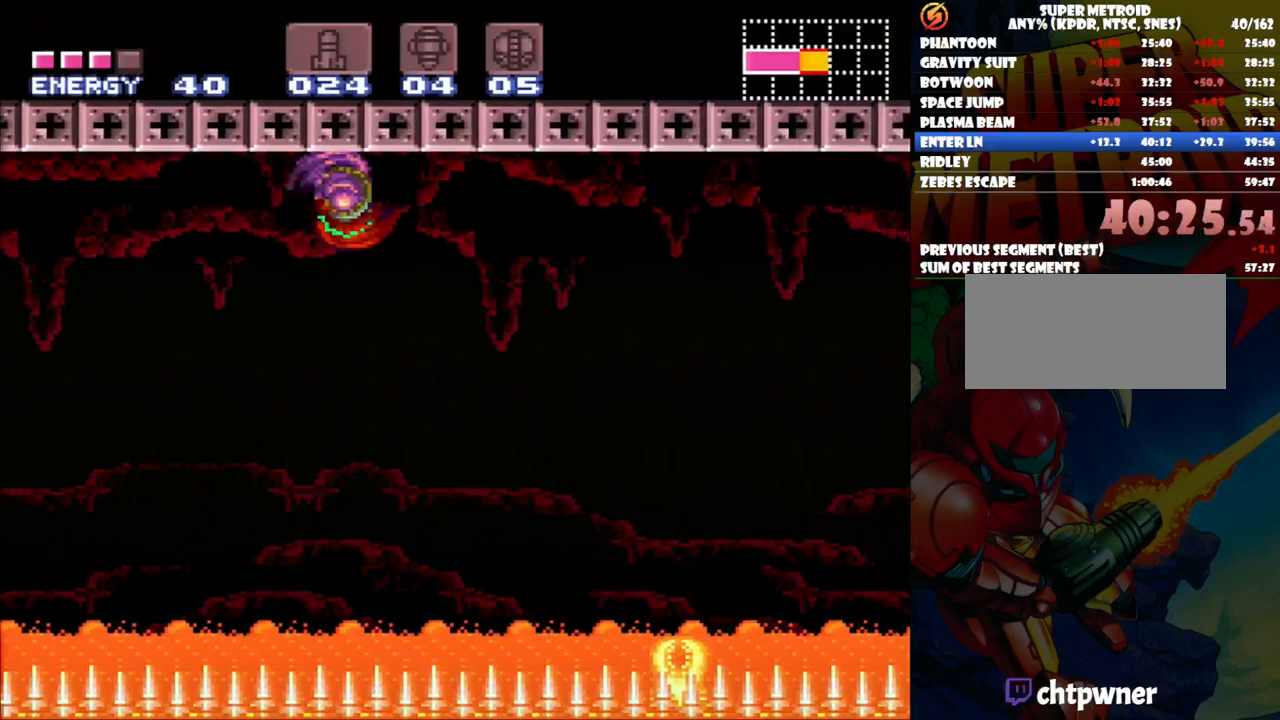
Gameplay with a controller (Nintendo layout); each line is a JSON object with the inputs held at the frame after it. "events" lists button and stick changes between this image and that frame as [ms after this image, input, new state], when the widget could be followed in between. Not read: L3 R1 R3.
{"buttons": ["B", "DPAD_RIGHT"], "events": [[417, "B", "down"]]}
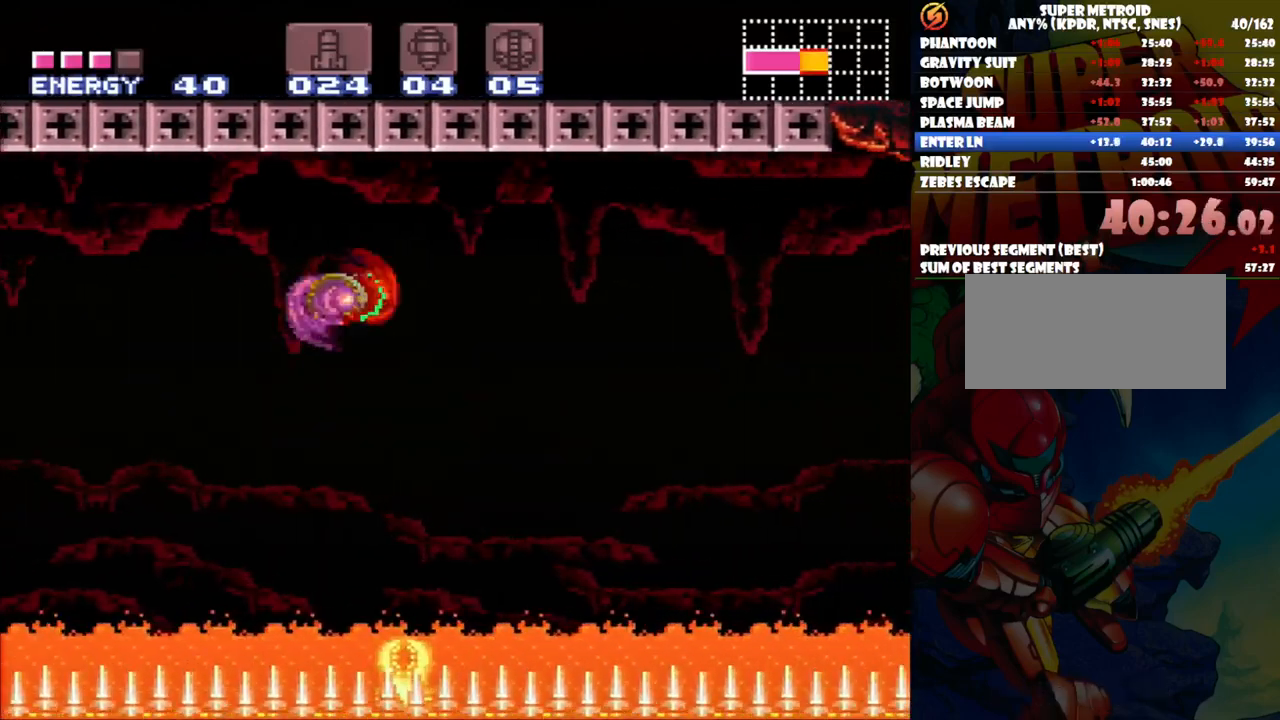
{"buttons": ["DPAD_RIGHT"], "events": [[167, "B", "up"]]}
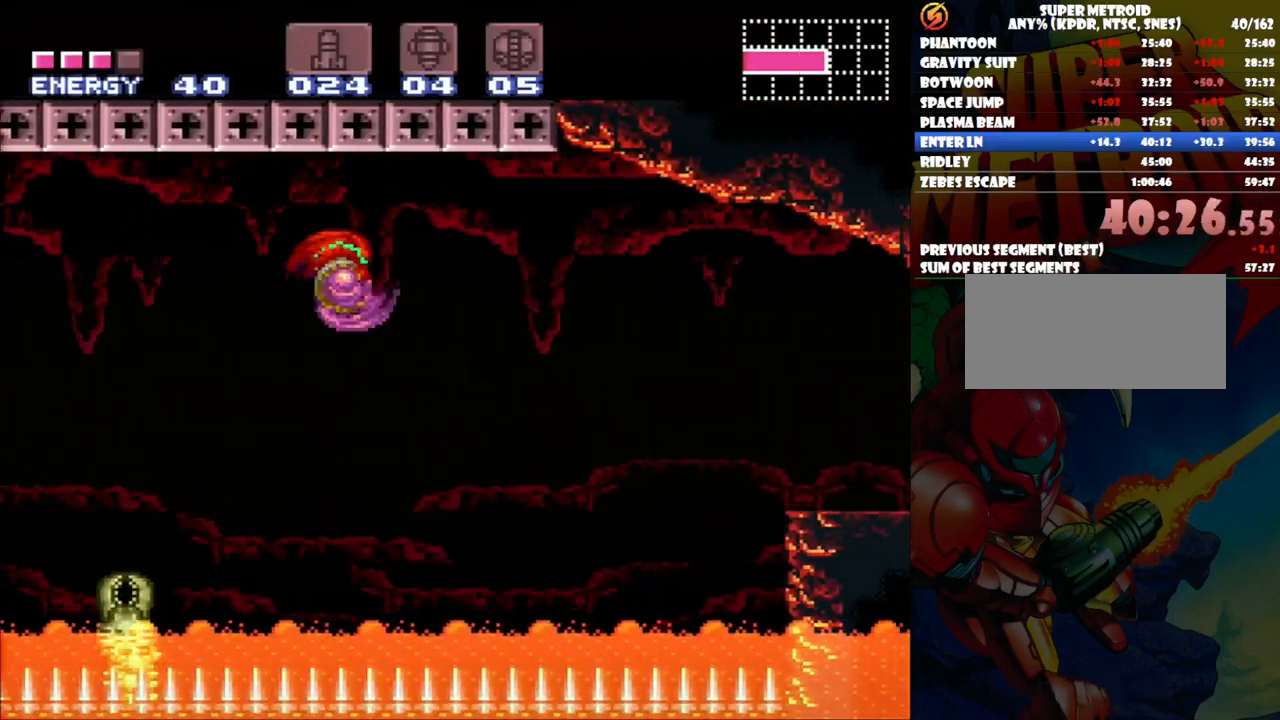
{"buttons": ["DPAD_RIGHT"], "events": [[150, "B", "down"], [367, "B", "up"]]}
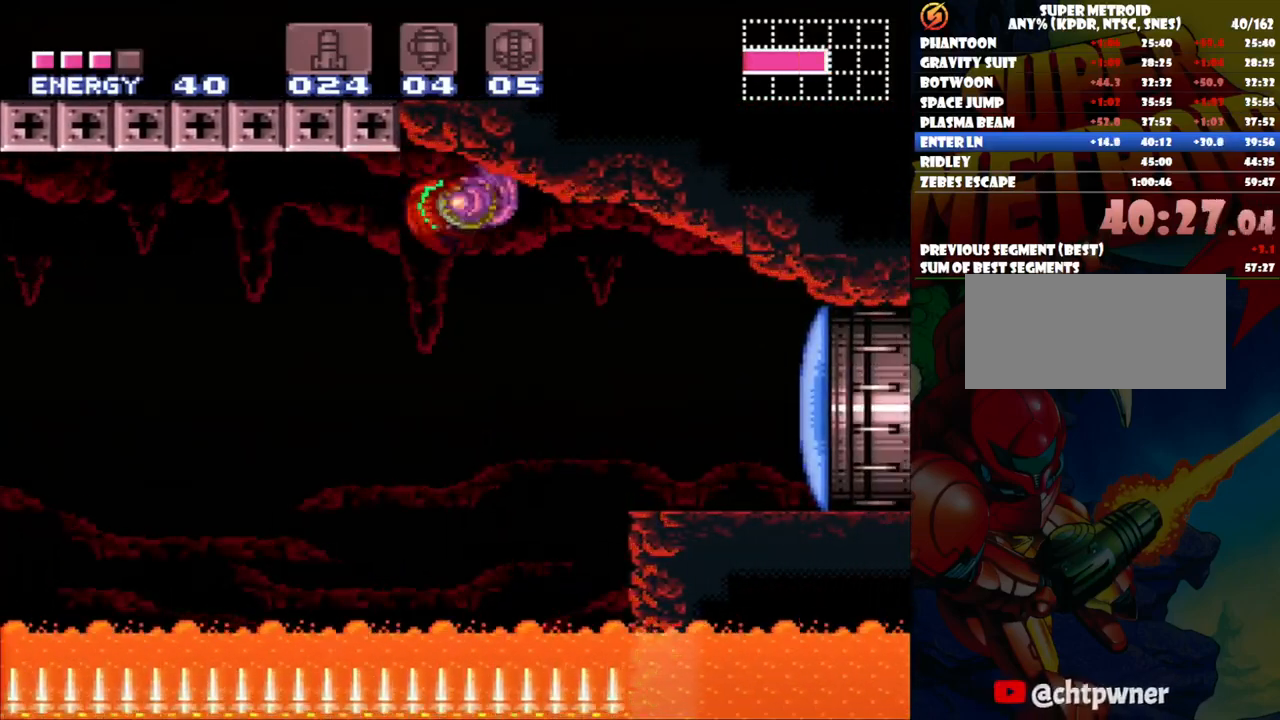
{"buttons": ["DPAD_RIGHT"], "events": [[333, "Y", "down"], [383, "Y", "up"]]}
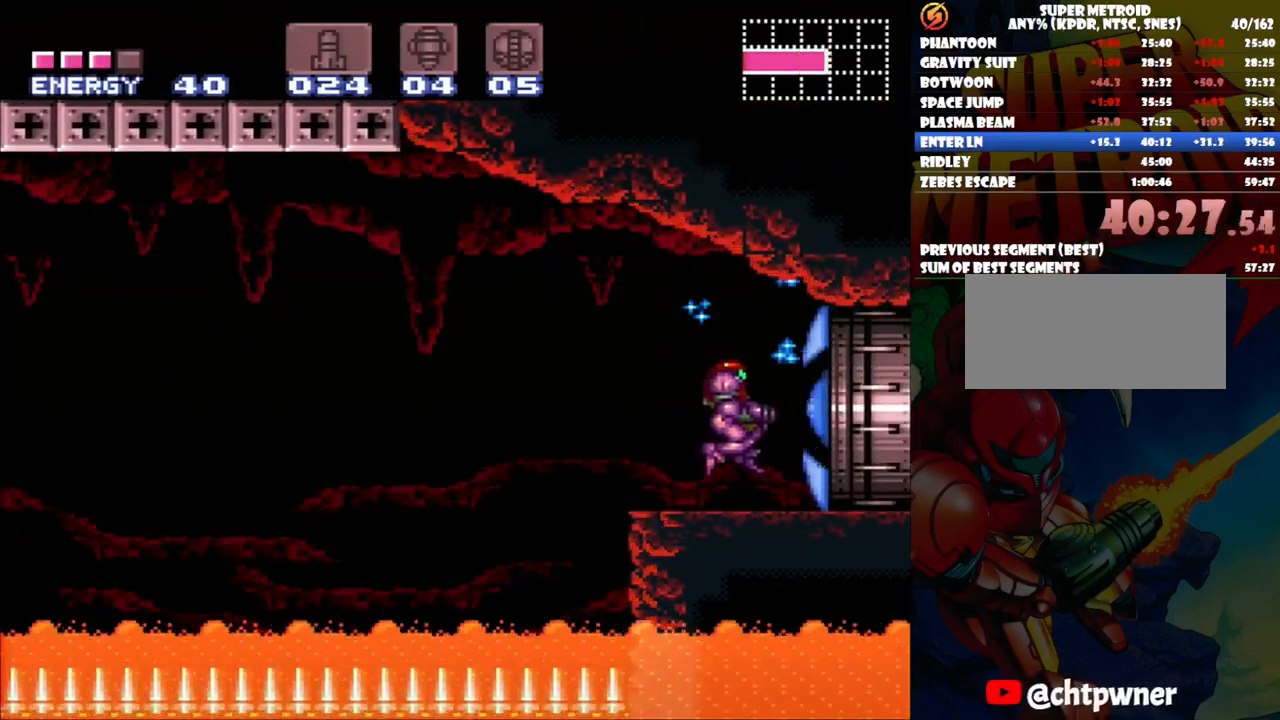
{"buttons": ["A", "DPAD_RIGHT"], "events": [[67, "A", "down"]]}
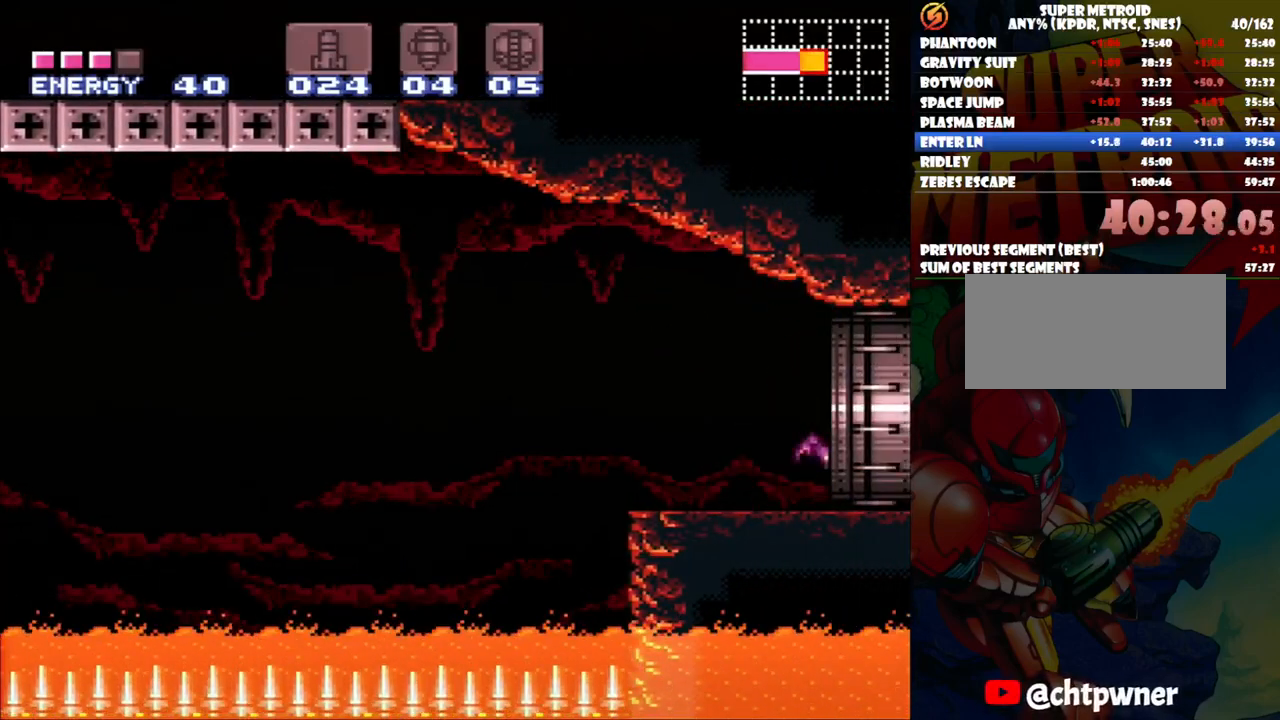
{"buttons": [], "events": [[150, "A", "up"], [233, "DPAD_RIGHT", "up"]]}
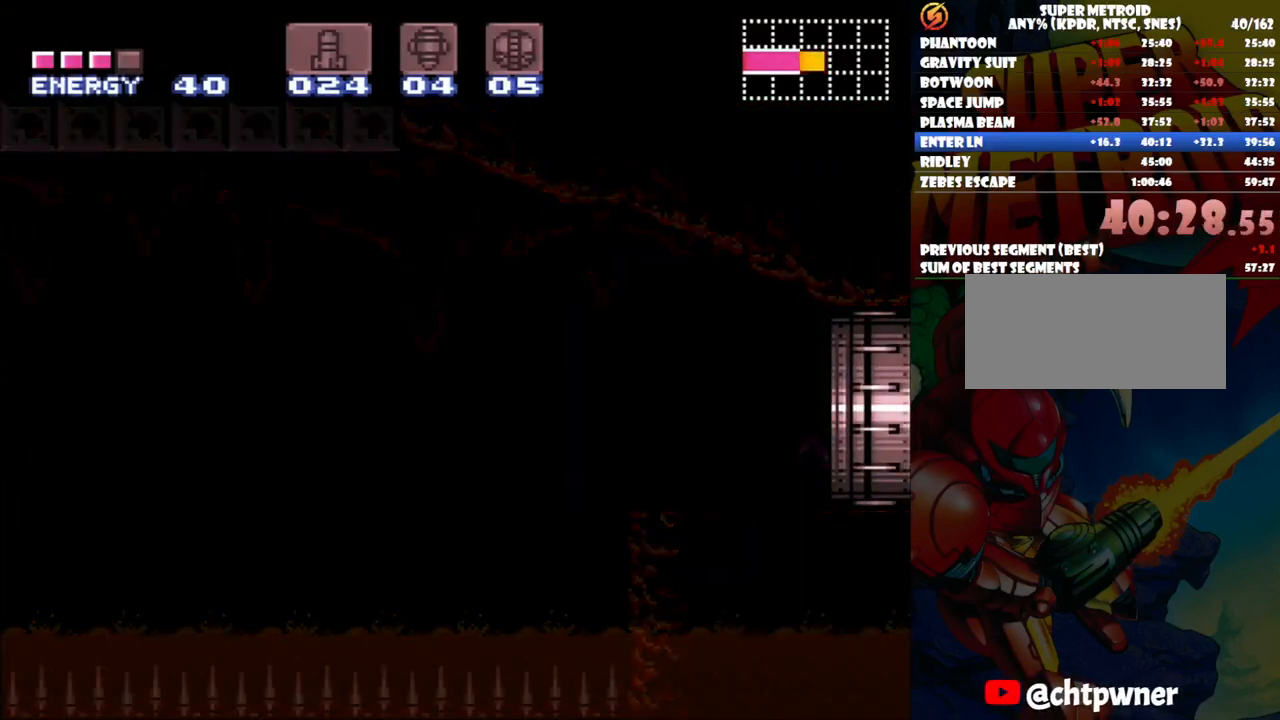
{"buttons": [], "events": []}
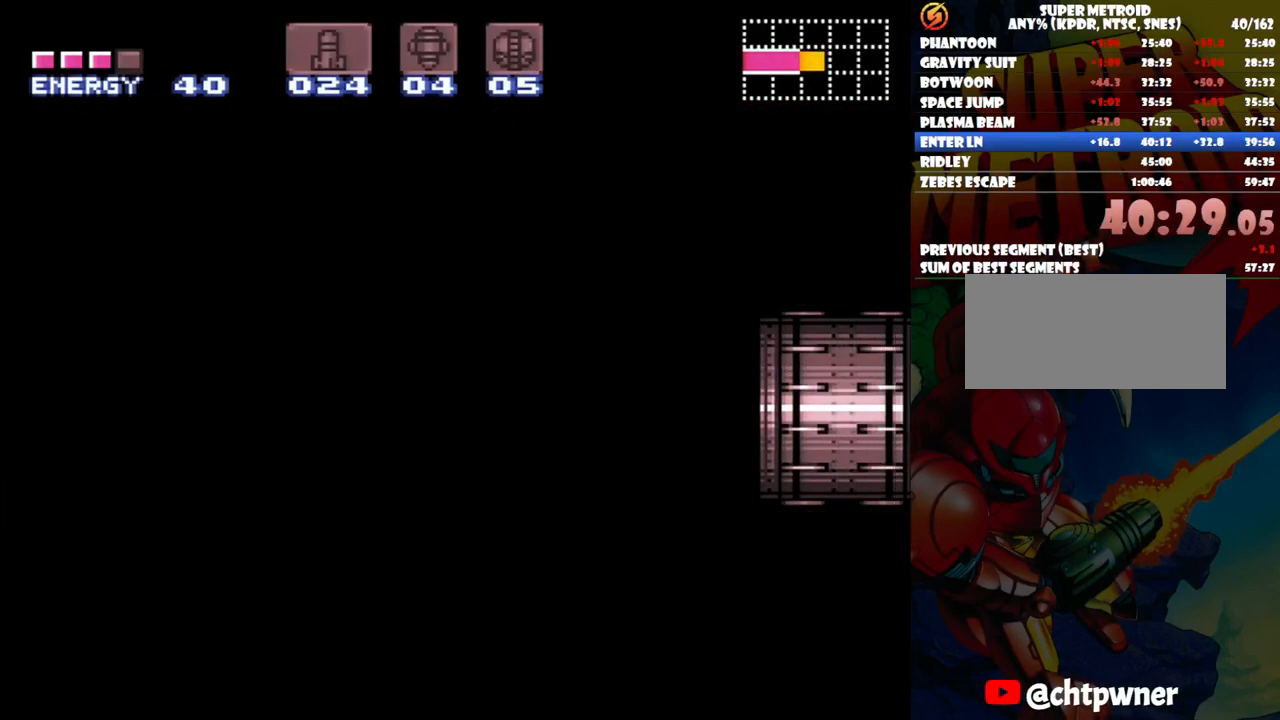
{"buttons": [], "events": []}
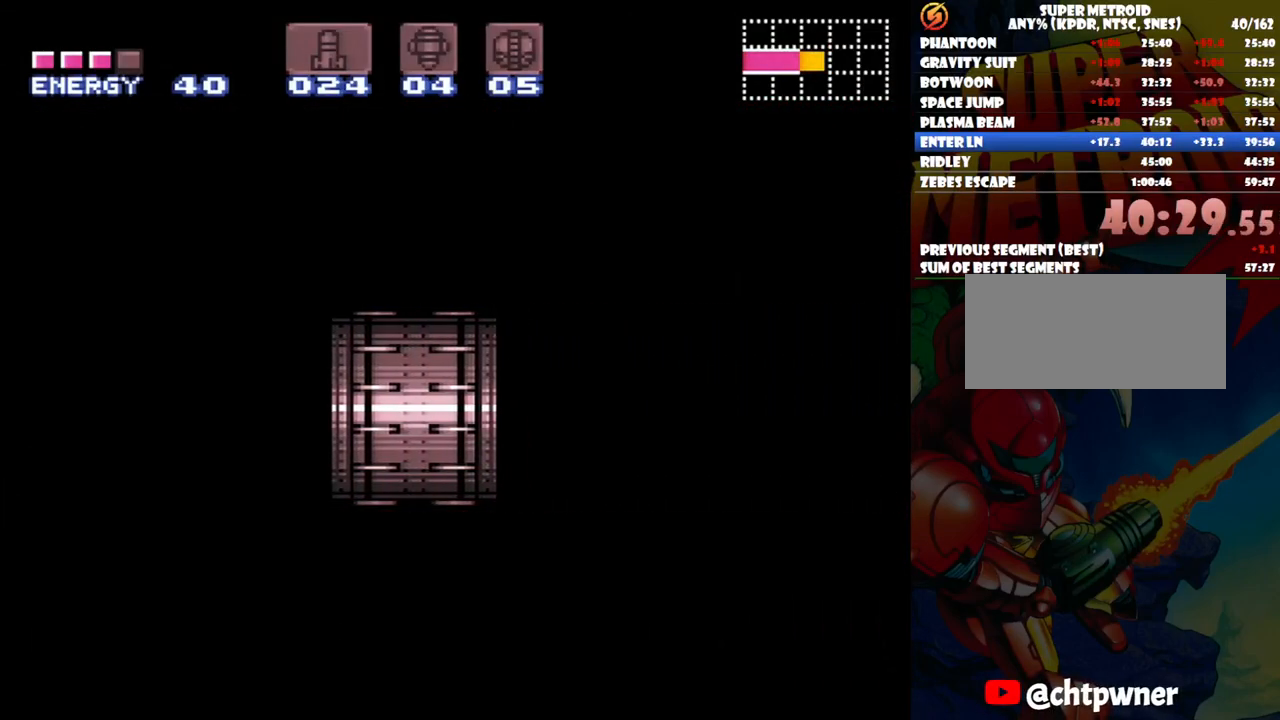
{"buttons": [], "events": []}
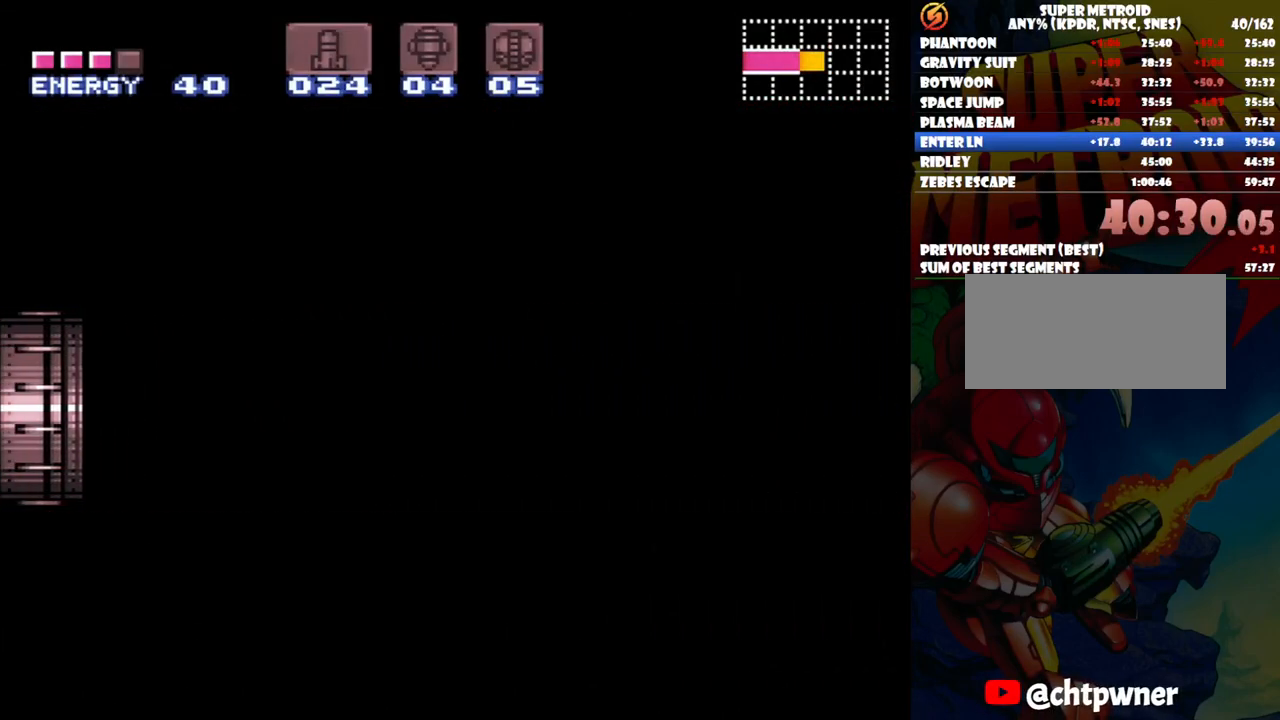
{"buttons": [], "events": []}
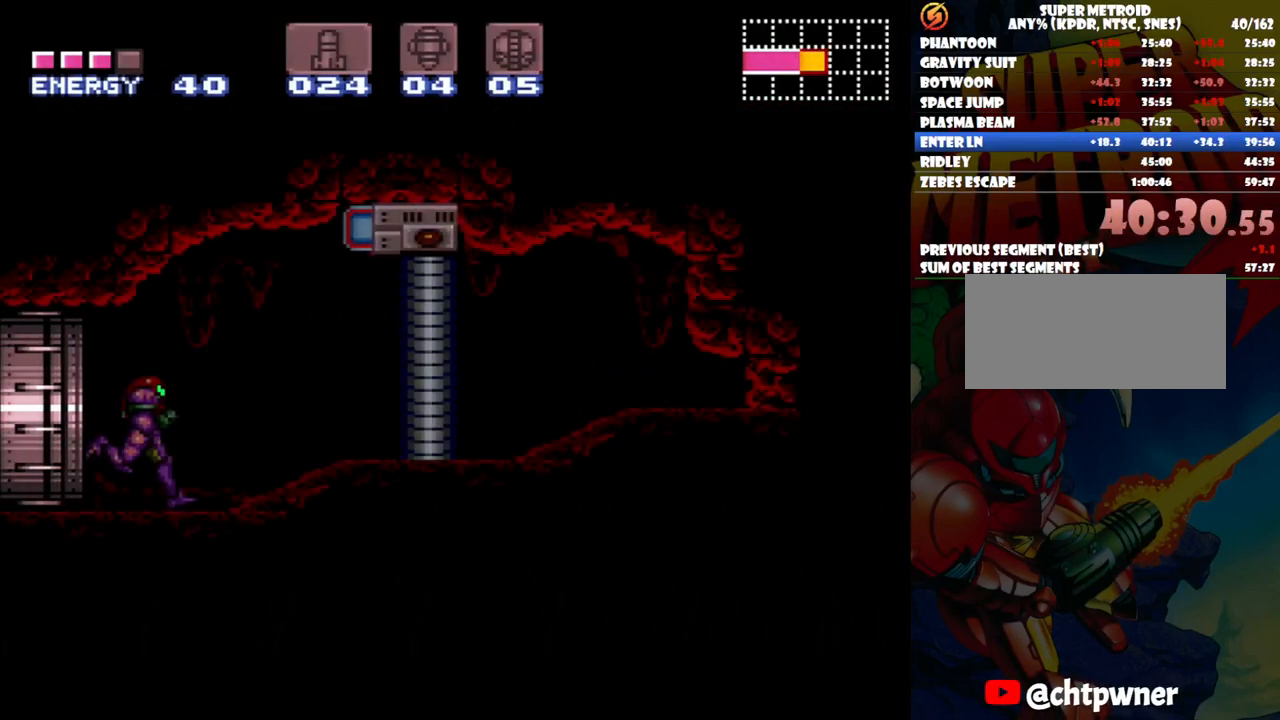
{"buttons": ["DPAD_DOWN"], "events": [[300, "Y", "down"], [400, "Y", "up"], [467, "DPAD_DOWN", "down"]]}
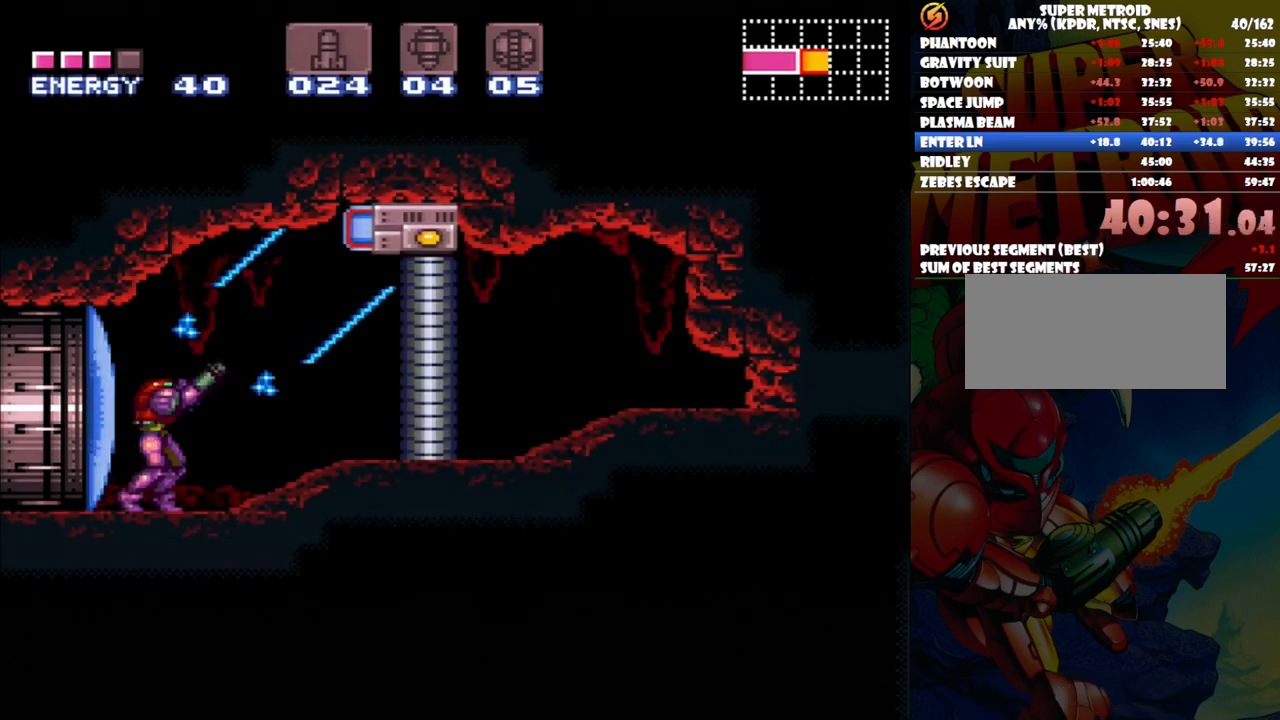
{"buttons": ["DPAD_RIGHT"], "events": [[133, "DPAD_DOWN", "up"], [250, "DPAD_DOWN", "down"], [400, "DPAD_DOWN", "up"], [467, "DPAD_RIGHT", "down"]]}
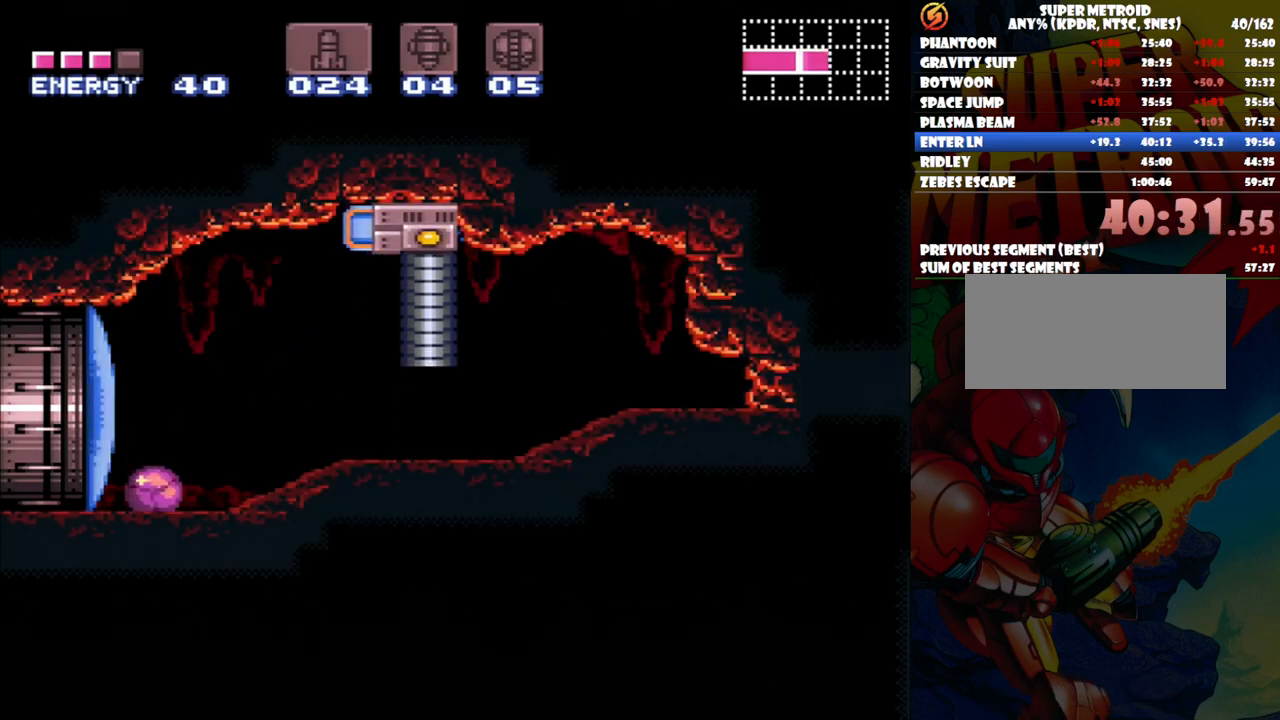
{"buttons": ["X", "DPAD_RIGHT"], "events": [[167, "X", "down"], [217, "X", "up"], [317, "X", "down"], [383, "X", "up"], [450, "X", "down"]]}
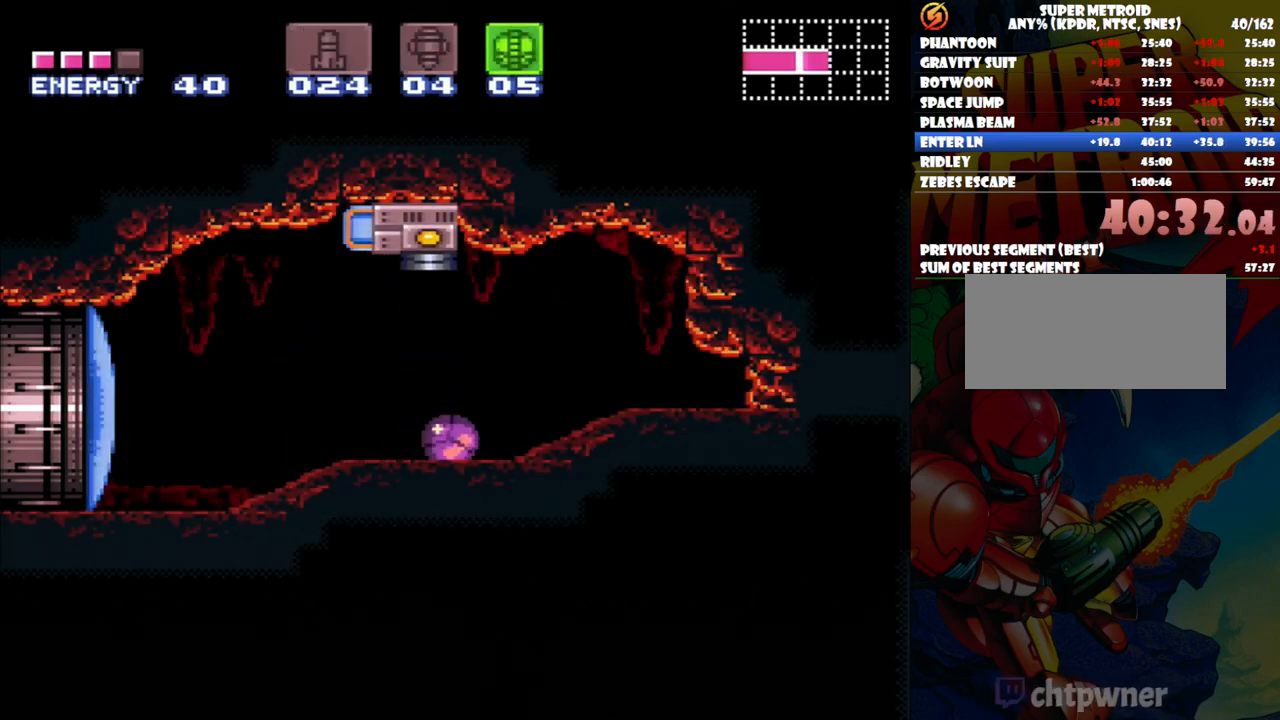
{"buttons": ["DPAD_RIGHT"], "events": [[33, "X", "up"]]}
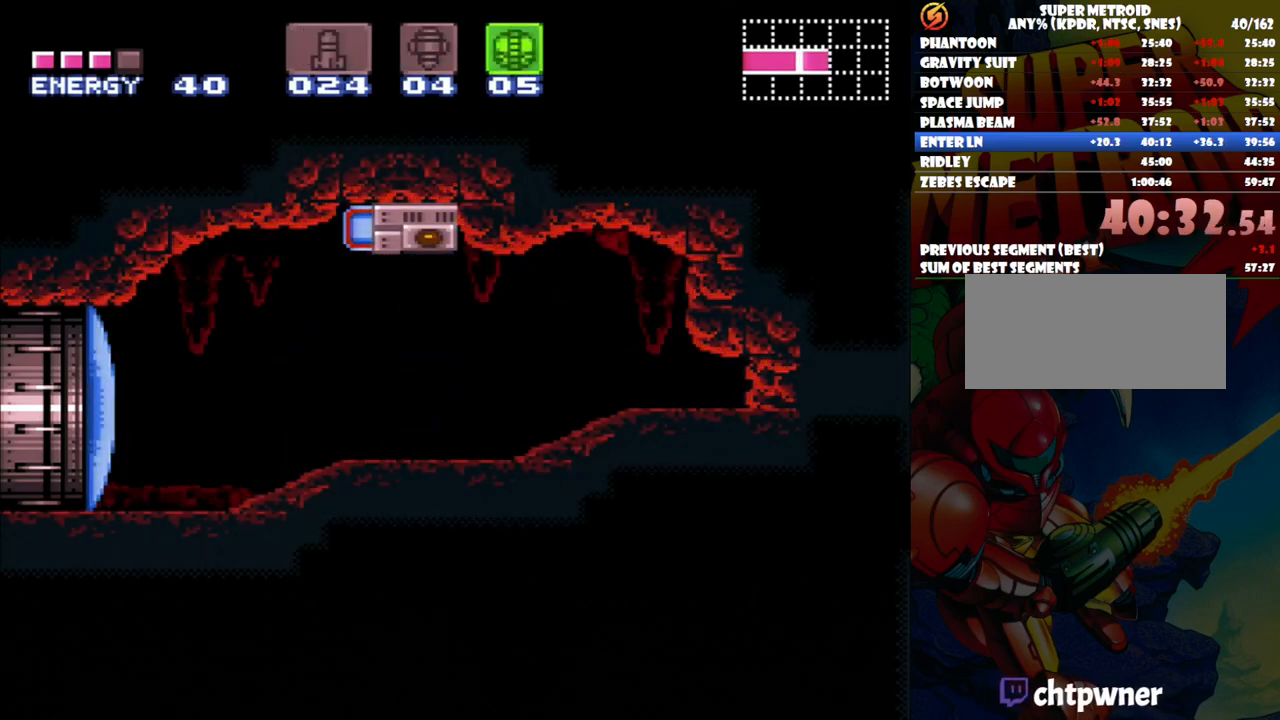
{"buttons": ["DPAD_RIGHT"], "events": []}
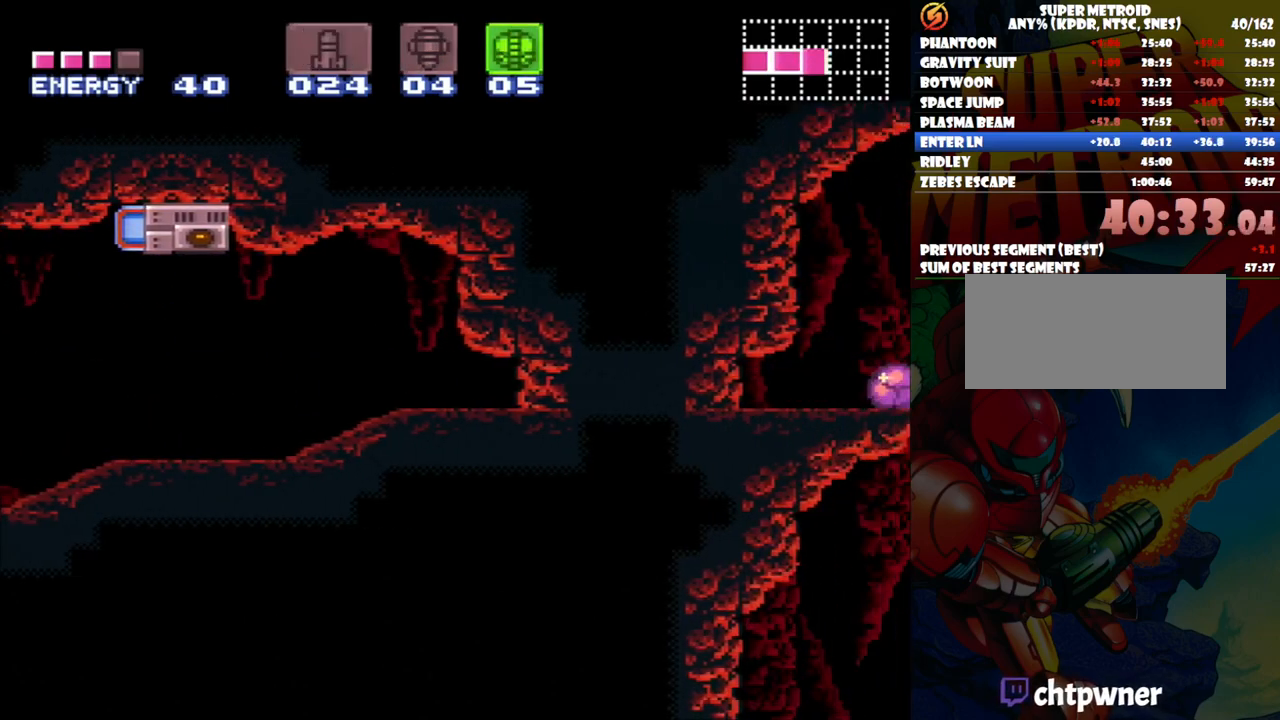
{"buttons": ["DPAD_LEFT"], "events": [[150, "DPAD_RIGHT", "up"], [217, "DPAD_LEFT", "down"]]}
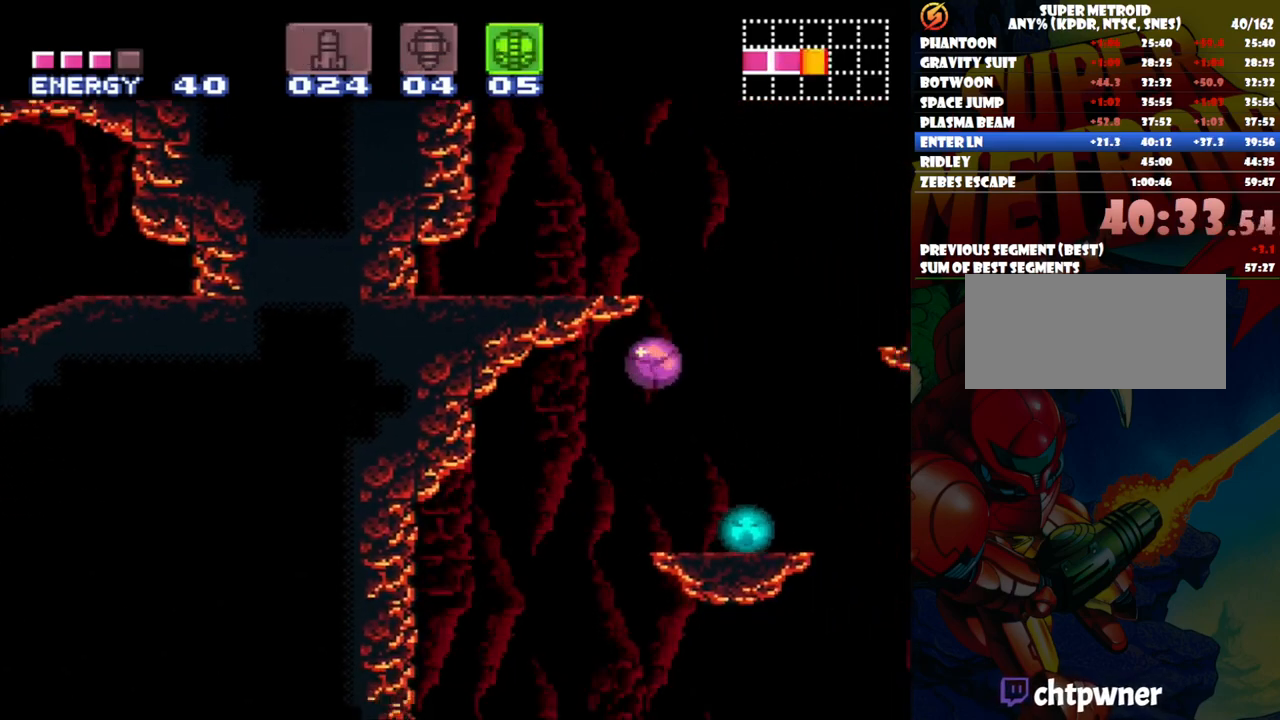
{"buttons": [], "events": [[267, "DPAD_LEFT", "up"], [333, "Y", "down"], [350, "DPAD_UP", "down"], [417, "Y", "up"], [483, "DPAD_UP", "up"]]}
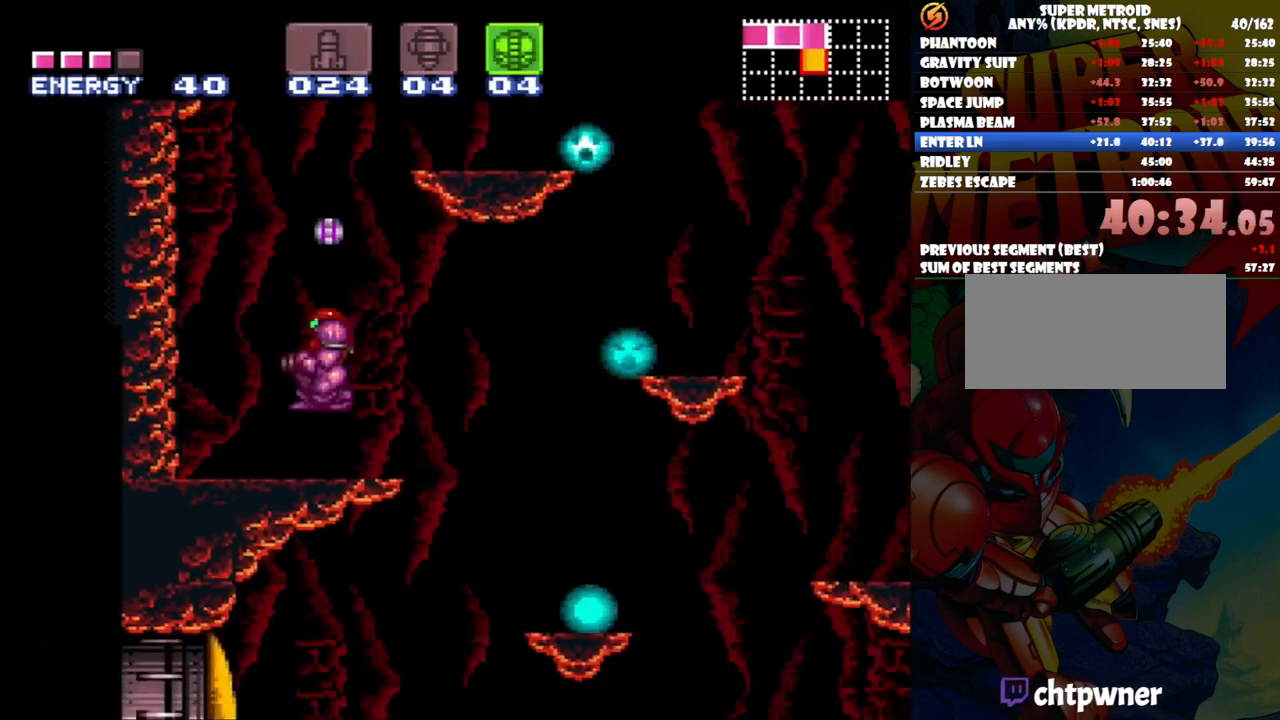
{"buttons": ["DPAD_RIGHT"], "events": [[50, "DPAD_RIGHT", "down"]]}
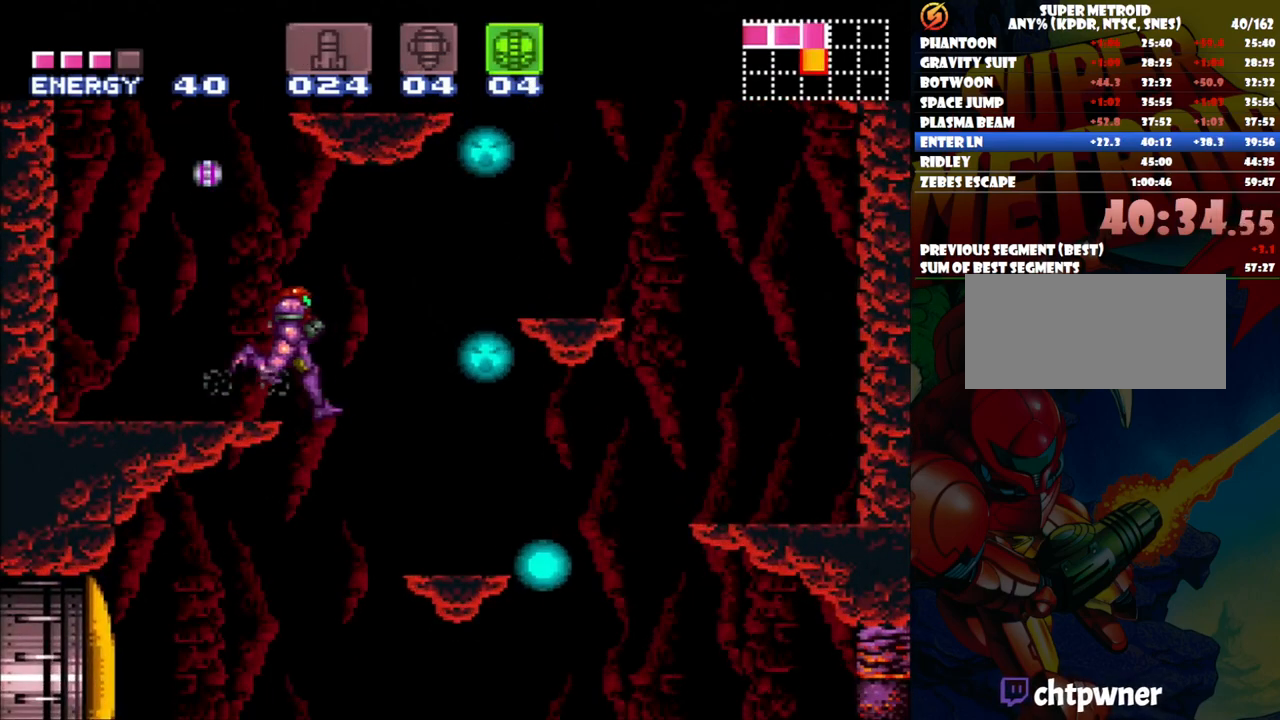
{"buttons": ["DPAD_RIGHT"], "events": [[83, "DPAD_RIGHT", "up"], [183, "DPAD_LEFT", "down"], [317, "DPAD_LEFT", "up"], [433, "DPAD_RIGHT", "down"]]}
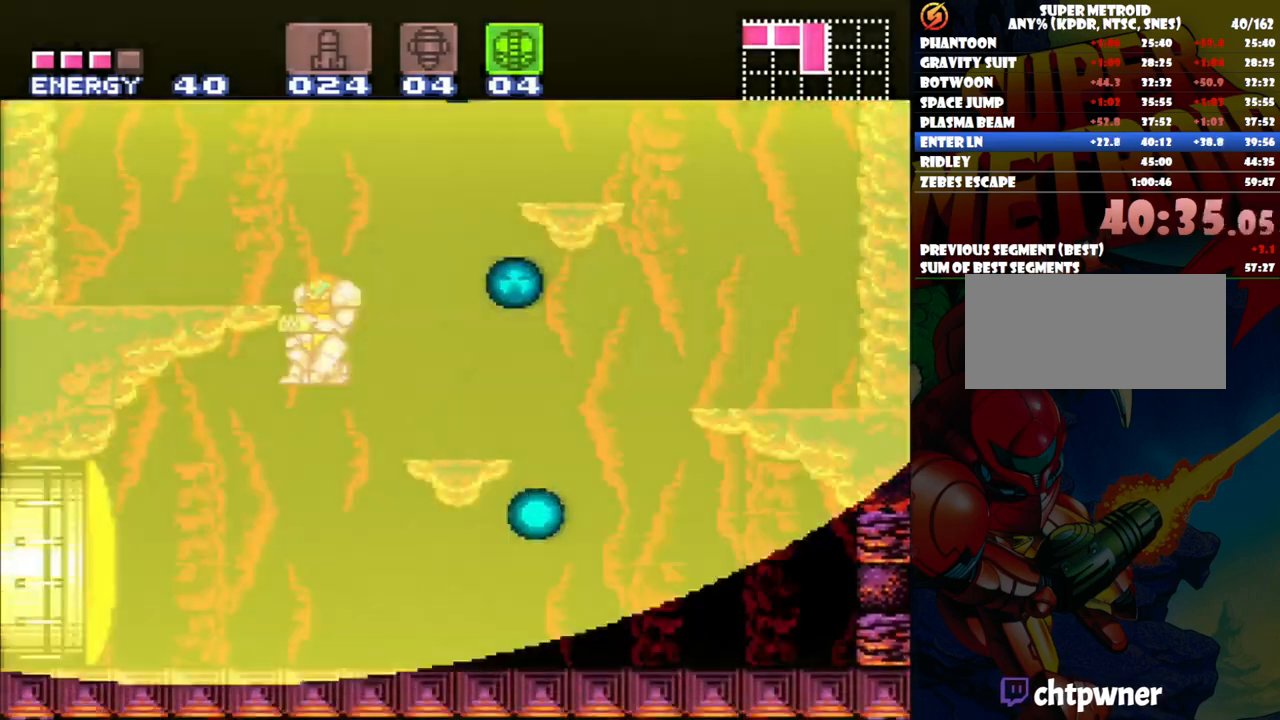
{"buttons": ["Y"], "events": [[67, "DPAD_RIGHT", "up"], [483, "Y", "down"]]}
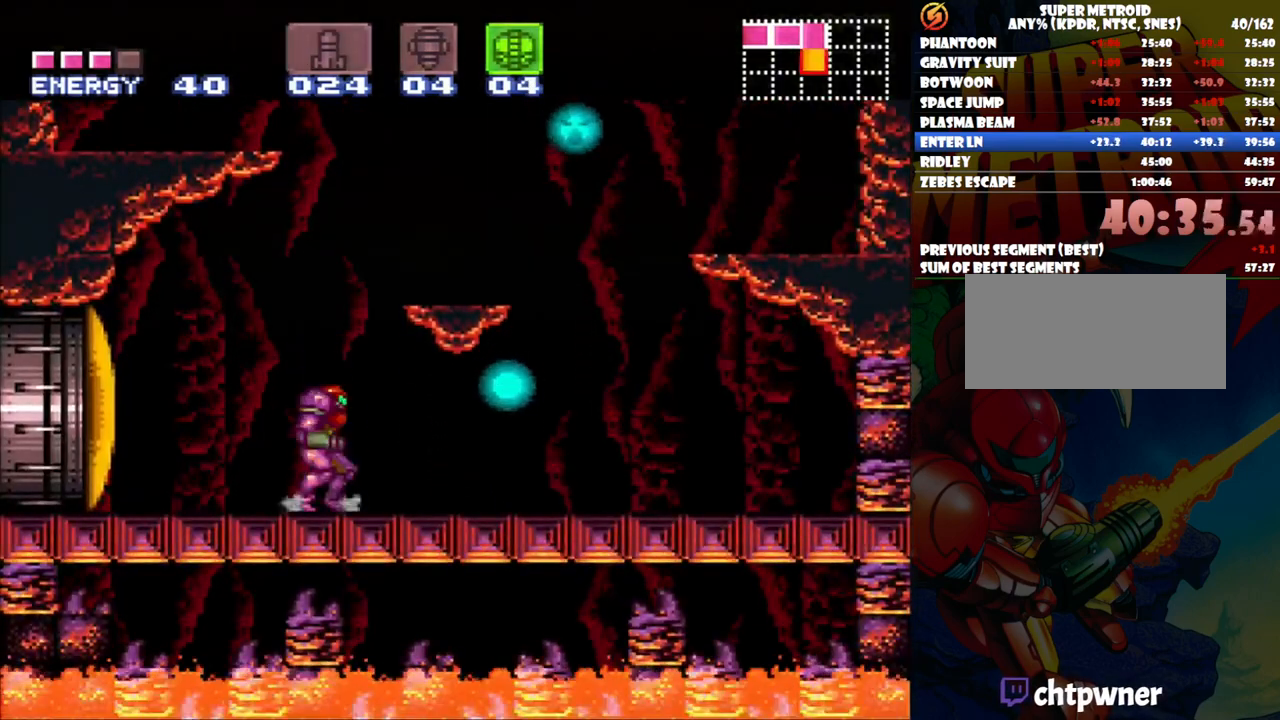
{"buttons": [], "events": [[83, "Y", "up"], [200, "Y", "down"], [300, "Y", "up"]]}
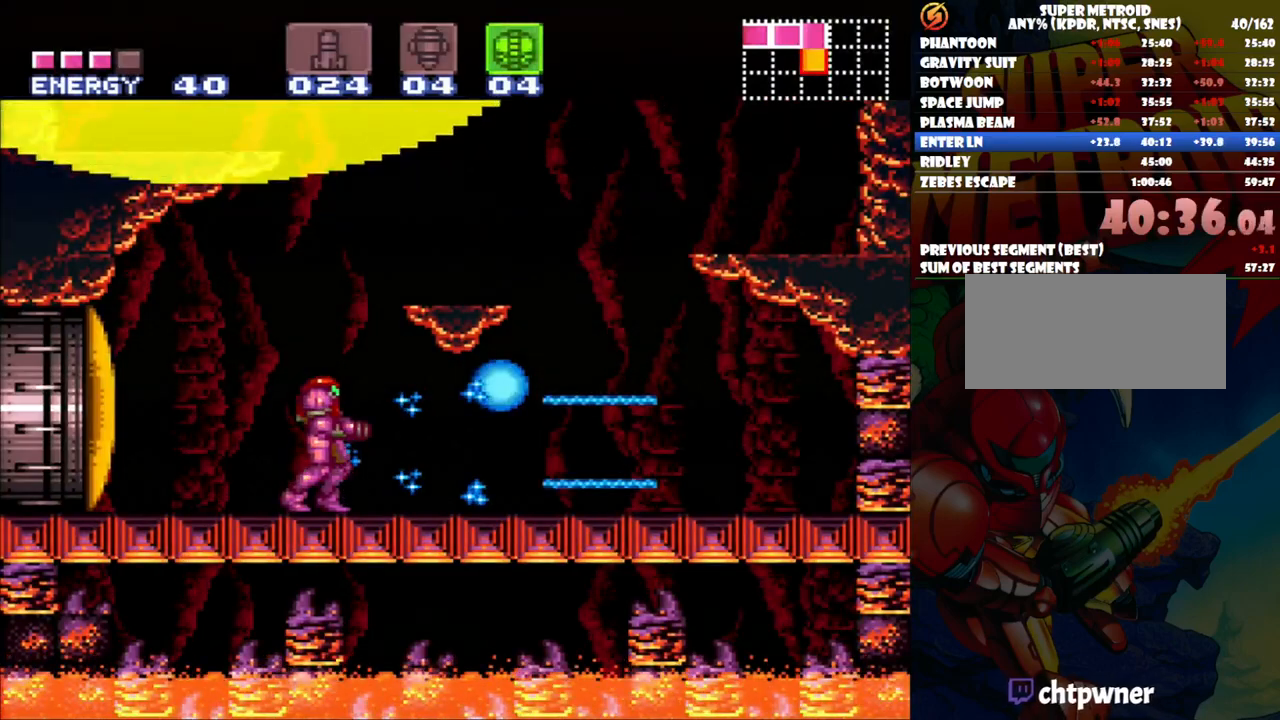
{"buttons": ["A", "DPAD_RIGHT"], "events": [[33, "DPAD_RIGHT", "down"], [233, "A", "down"]]}
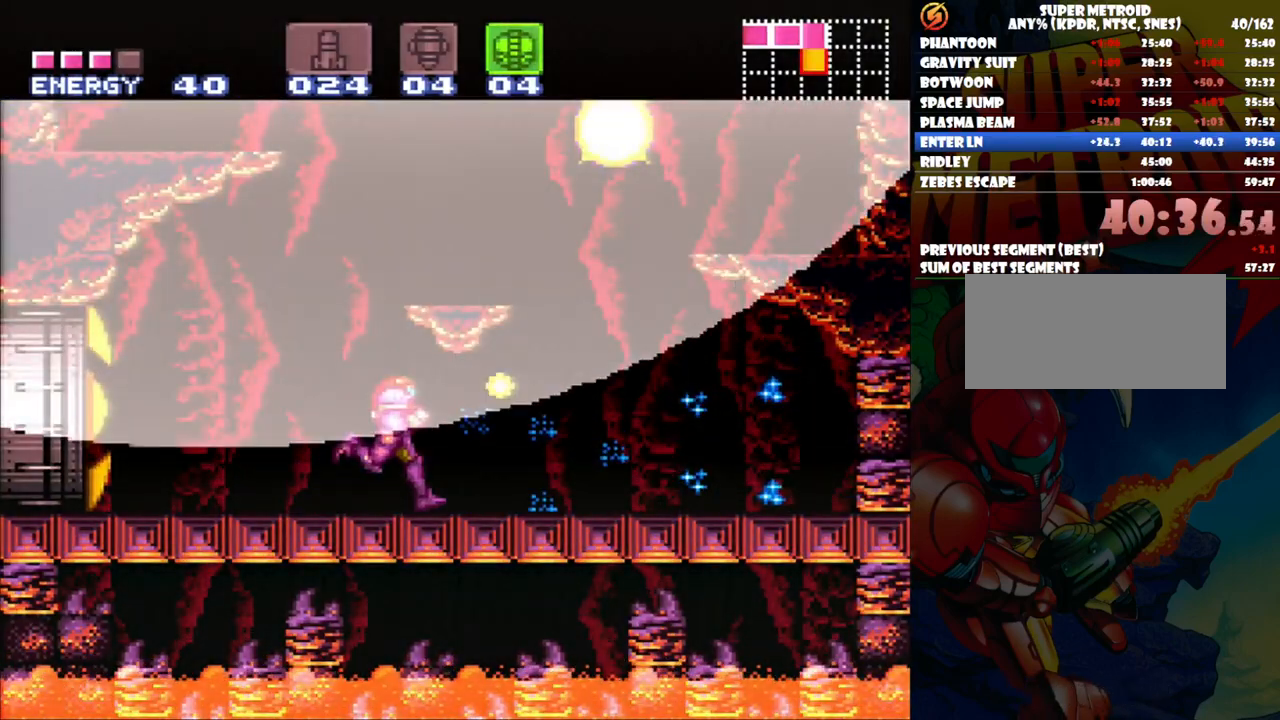
{"buttons": ["A", "DPAD_LEFT"], "events": [[183, "DPAD_RIGHT", "up"], [350, "DPAD_LEFT", "down"]]}
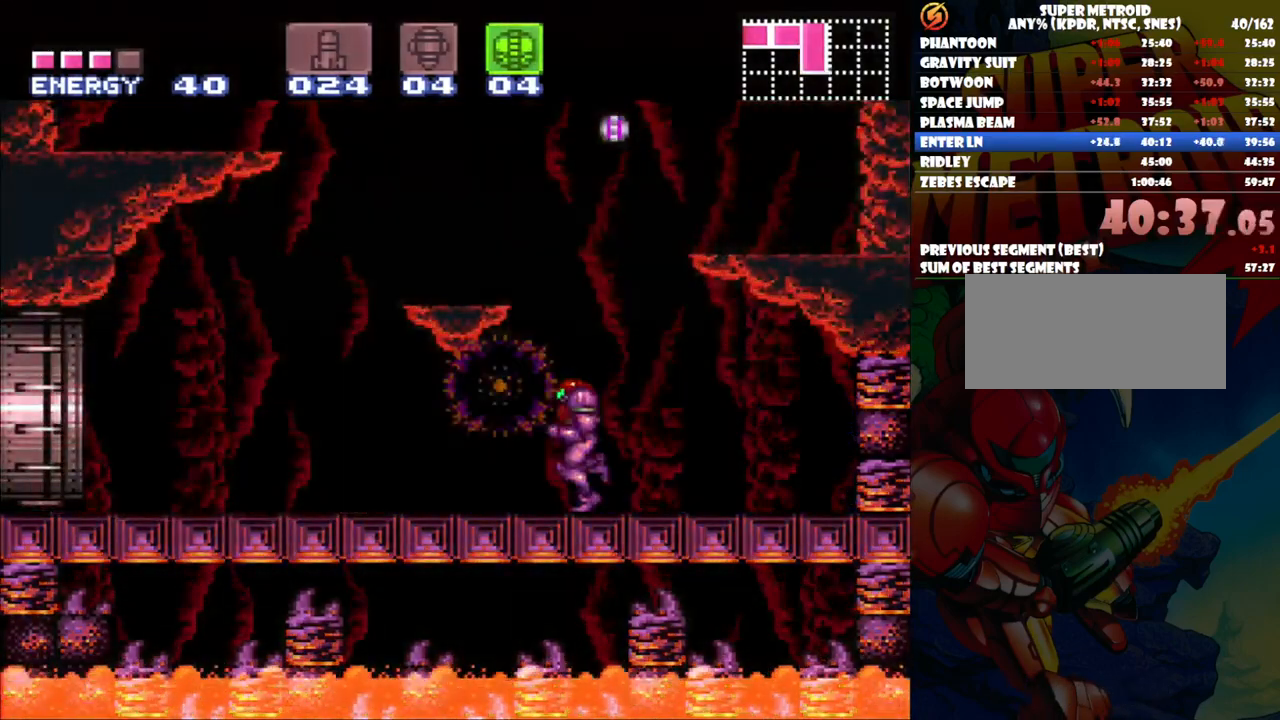
{"buttons": ["A", "DPAD_LEFT"], "events": [[17, "DPAD_LEFT", "up"], [83, "DPAD_LEFT", "down"]]}
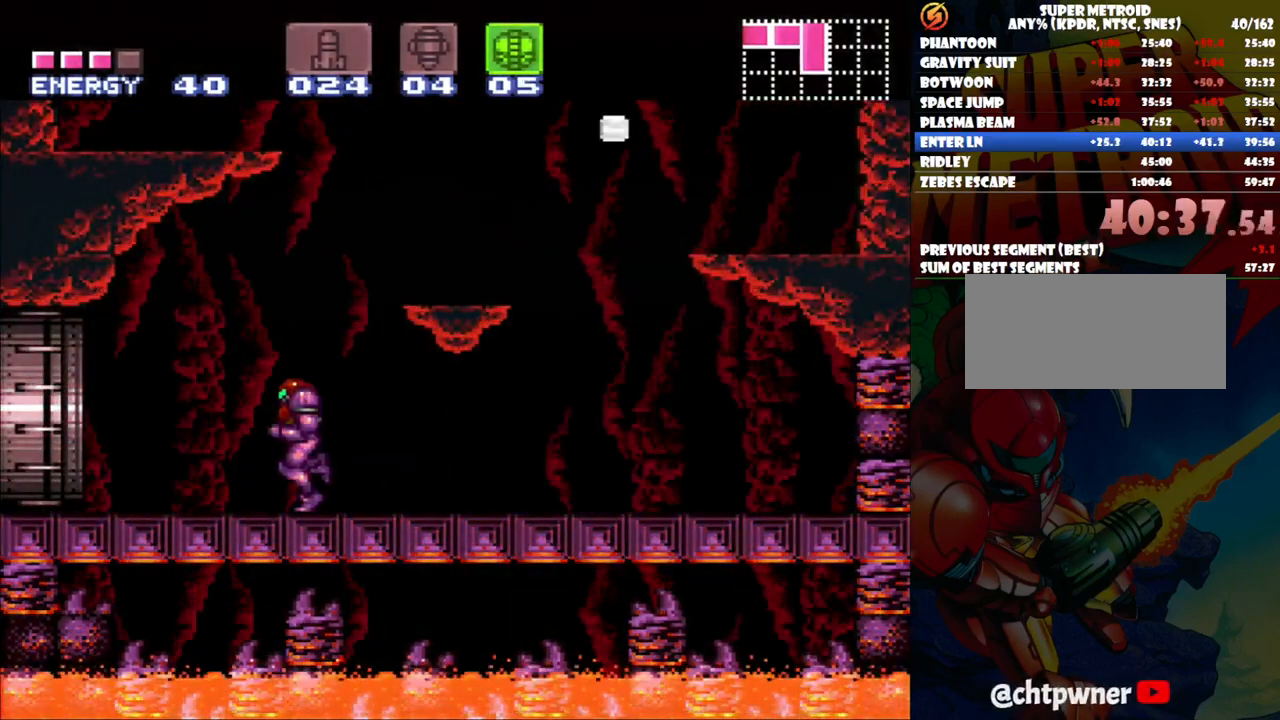
{"buttons": ["A", "DPAD_LEFT"], "events": []}
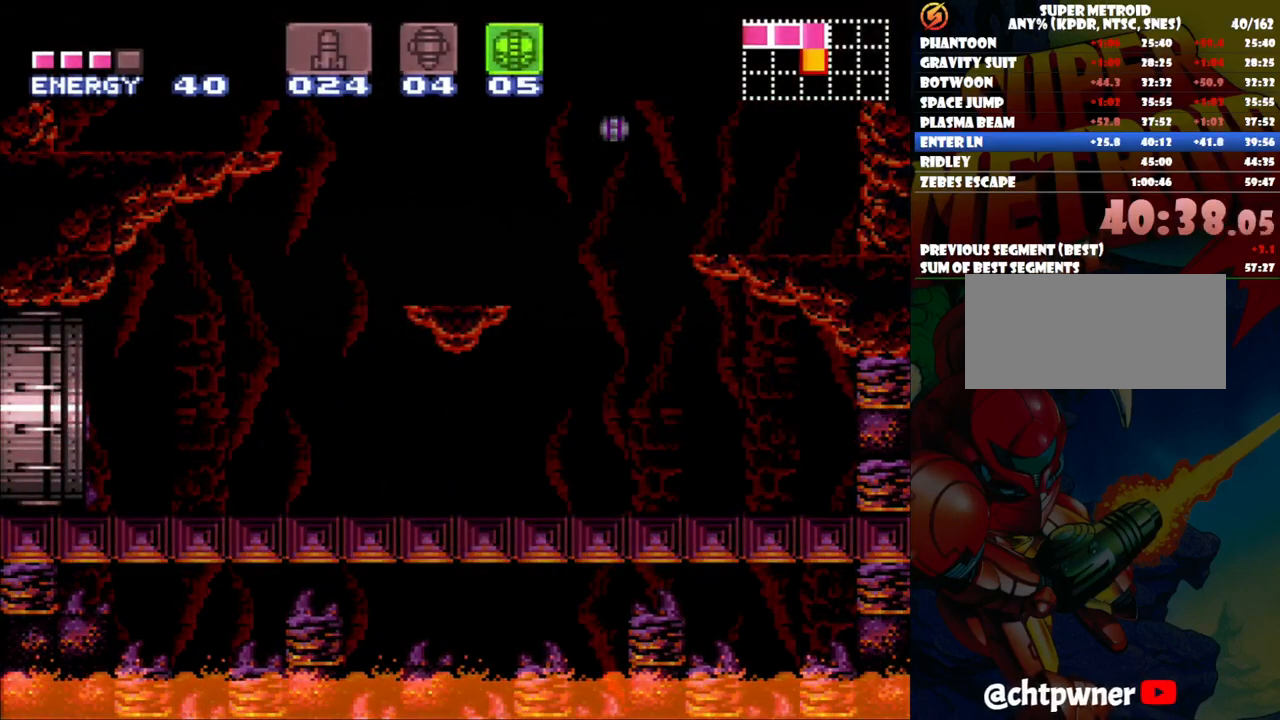
{"buttons": ["A"], "events": [[400, "DPAD_LEFT", "up"]]}
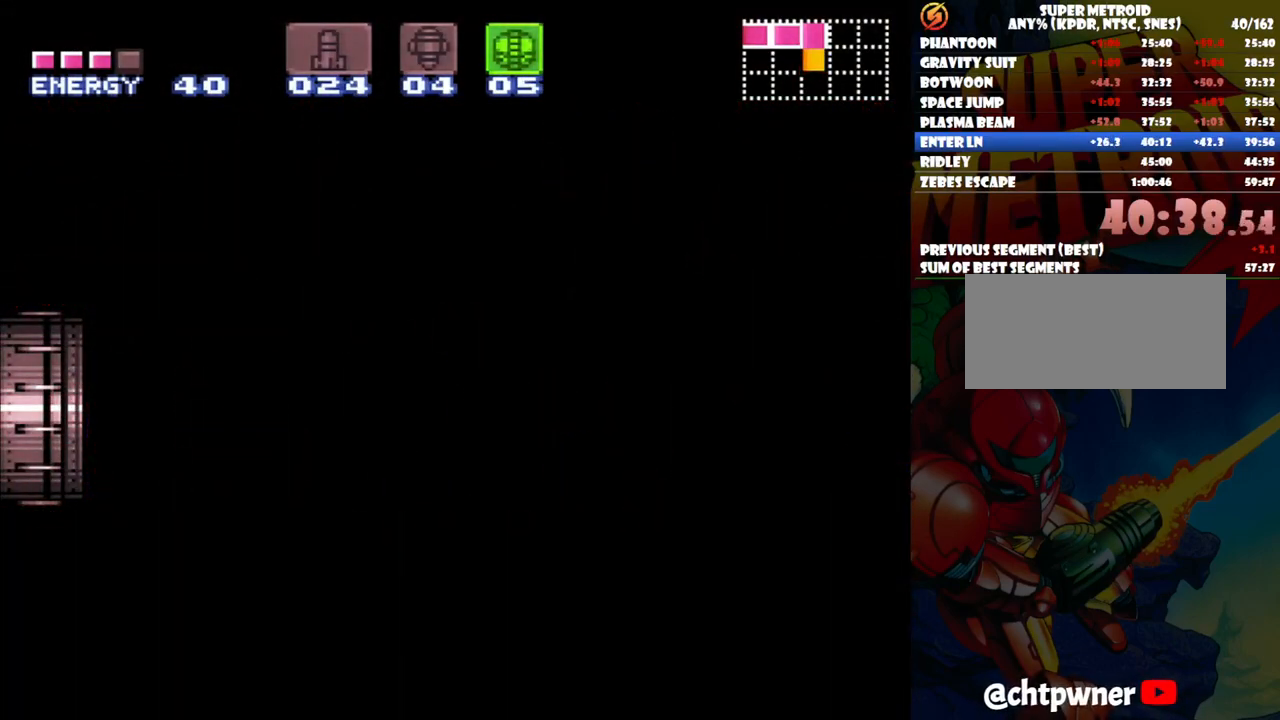
{"buttons": ["A", "DPAD_LEFT"], "events": [[383, "DPAD_LEFT", "down"]]}
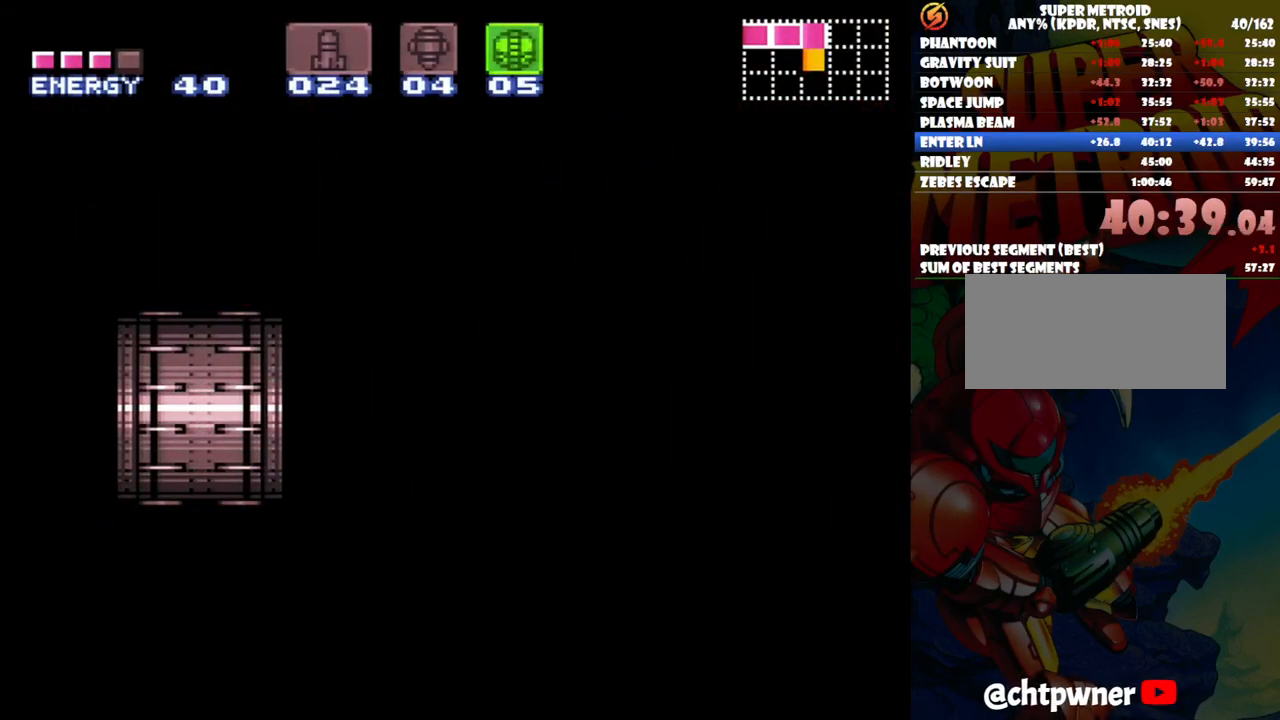
{"buttons": ["A", "DPAD_LEFT"], "events": []}
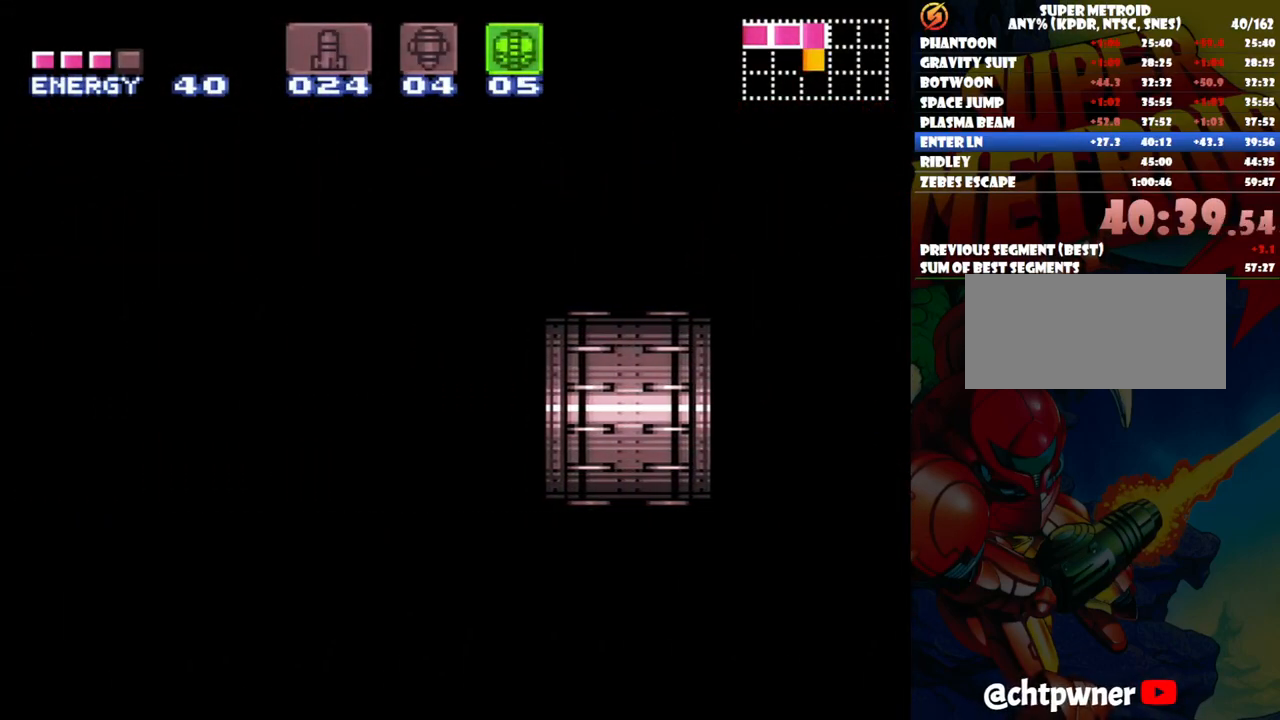
{"buttons": ["A", "DPAD_LEFT"], "events": []}
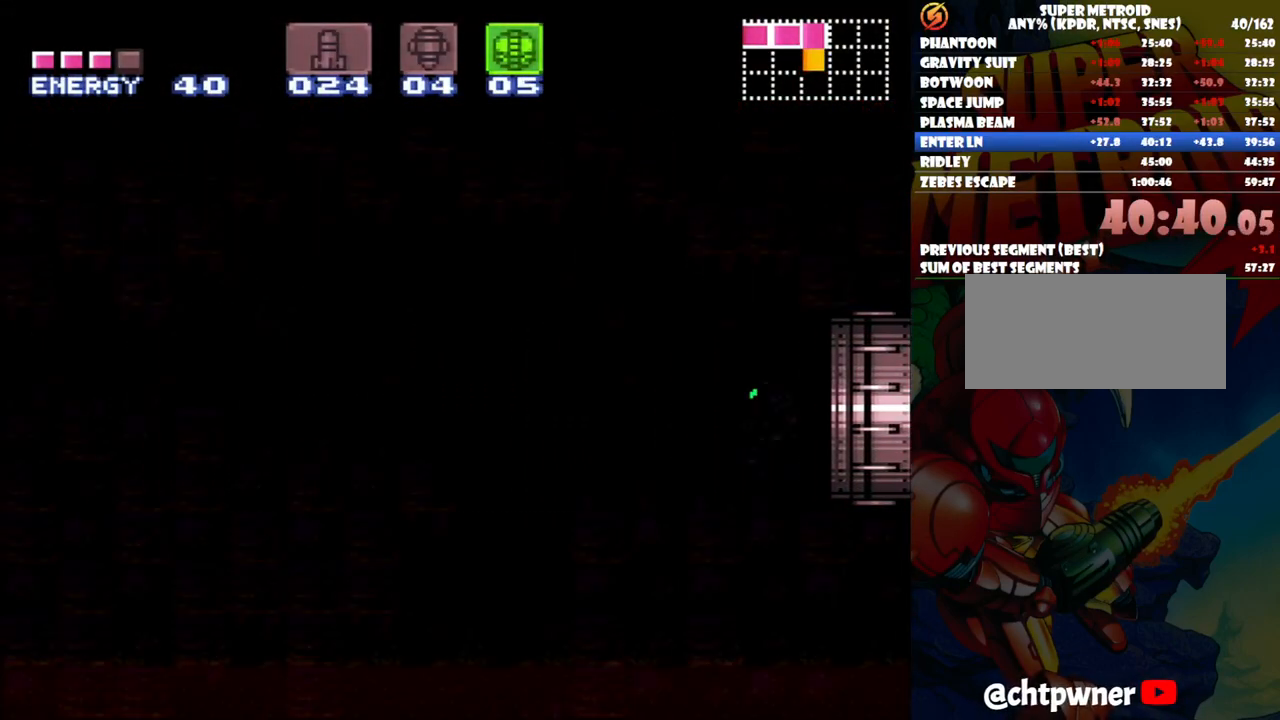
{"buttons": ["A", "DPAD_LEFT"], "events": []}
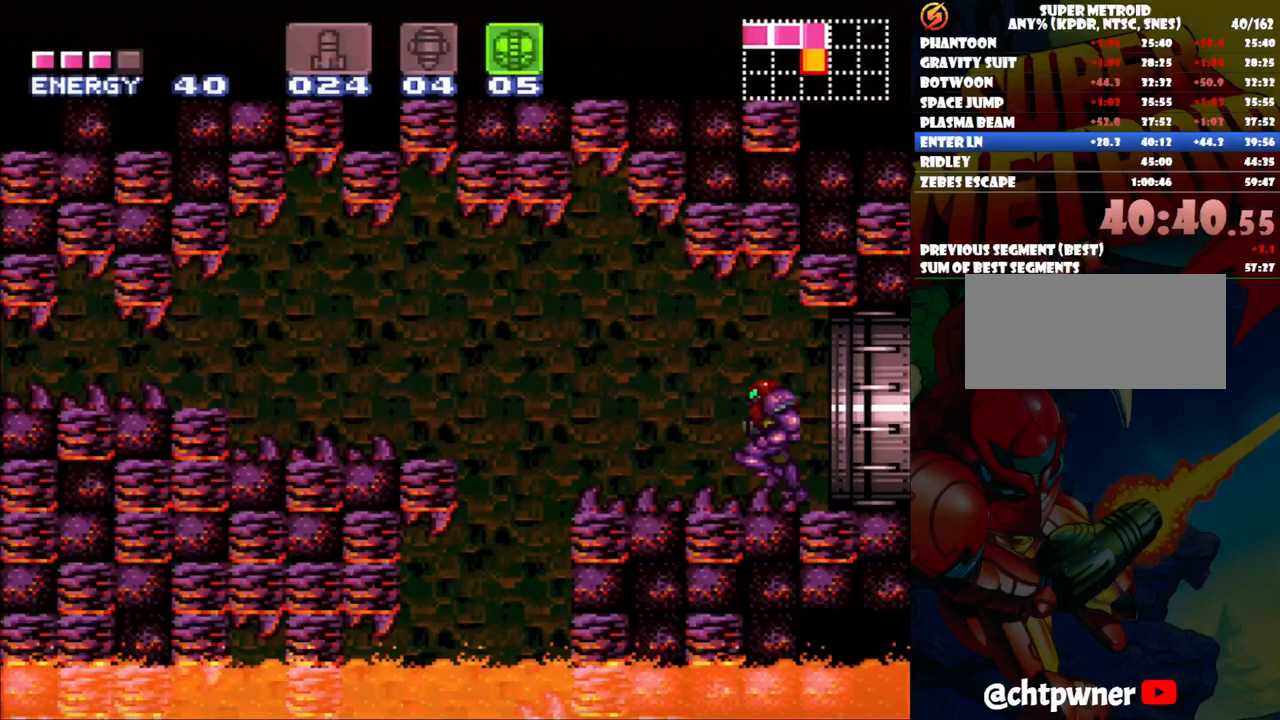
{"buttons": ["A", "DPAD_LEFT"], "events": [[50, "X", "down"], [150, "X", "up"]]}